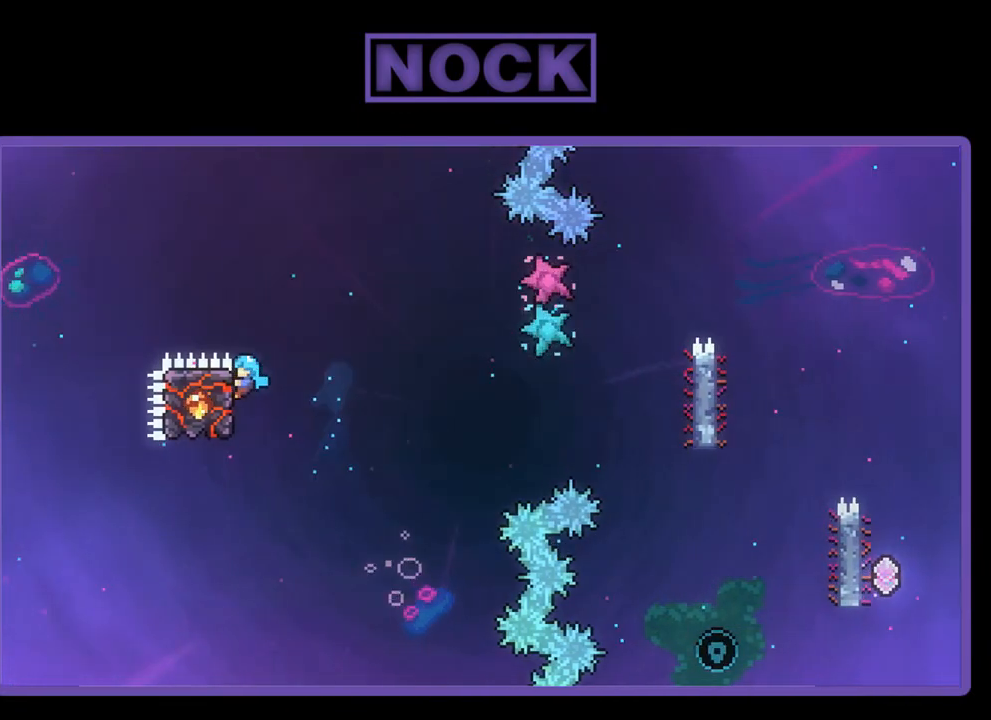
Gameplay with a controller (PlayStation layout); each line is a JSON object with the inputs held at the frame after it. "events" lists button and stick changes between this image and that frame as [ms after this image, input, new state], when the widget could be followed in between. Not read: right_stick.
{"buttons": ["CROSS", "R2", "DPAD_RIGHT"], "left_stick": "center", "events": [[83, "DPAD_DOWN", "down"], [283, "DPAD_DOWN", "up"], [317, "DPAD_RIGHT", "down"], [317, "DPAD_UP", "down"], [350, "DPAD_UP", "up"], [383, "CROSS", "down"]]}
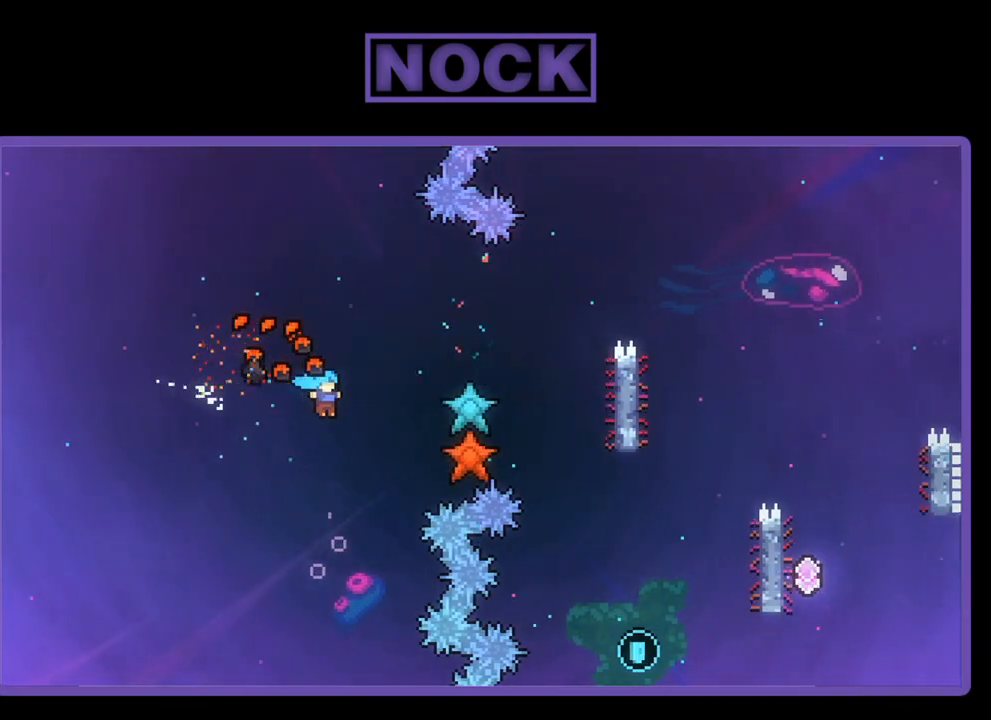
{"buttons": [], "left_stick": "center", "events": [[250, "DPAD_UP", "down"], [283, "DPAD_RIGHT", "up"], [383, "CROSS", "up"], [383, "DPAD_UP", "up"], [383, "R2", "up"]]}
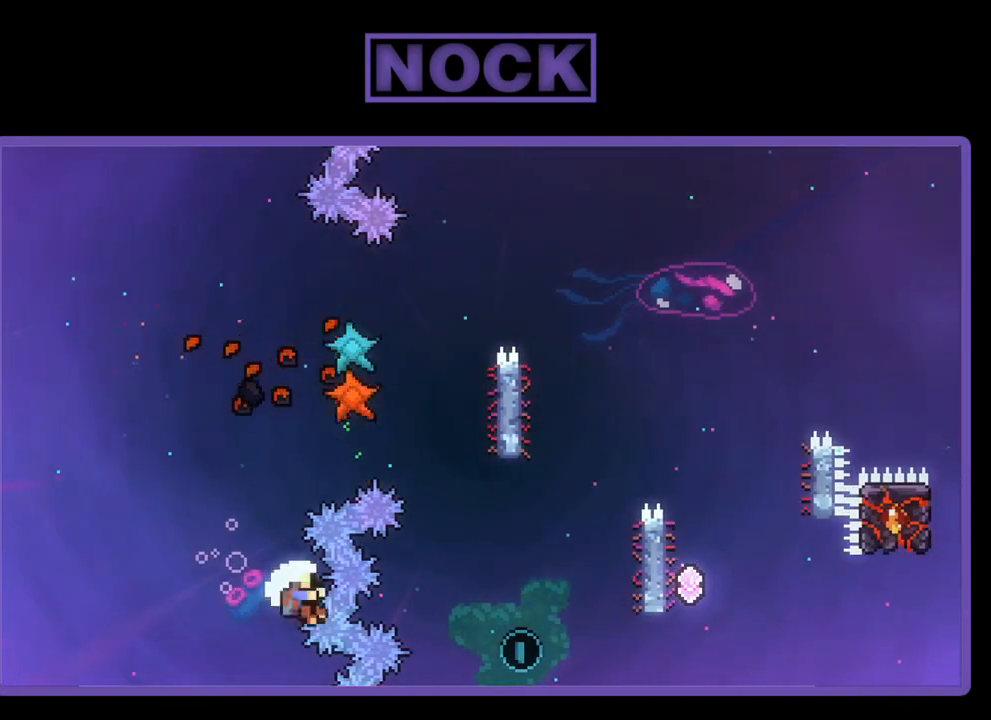
{"buttons": [], "left_stick": "center", "events": []}
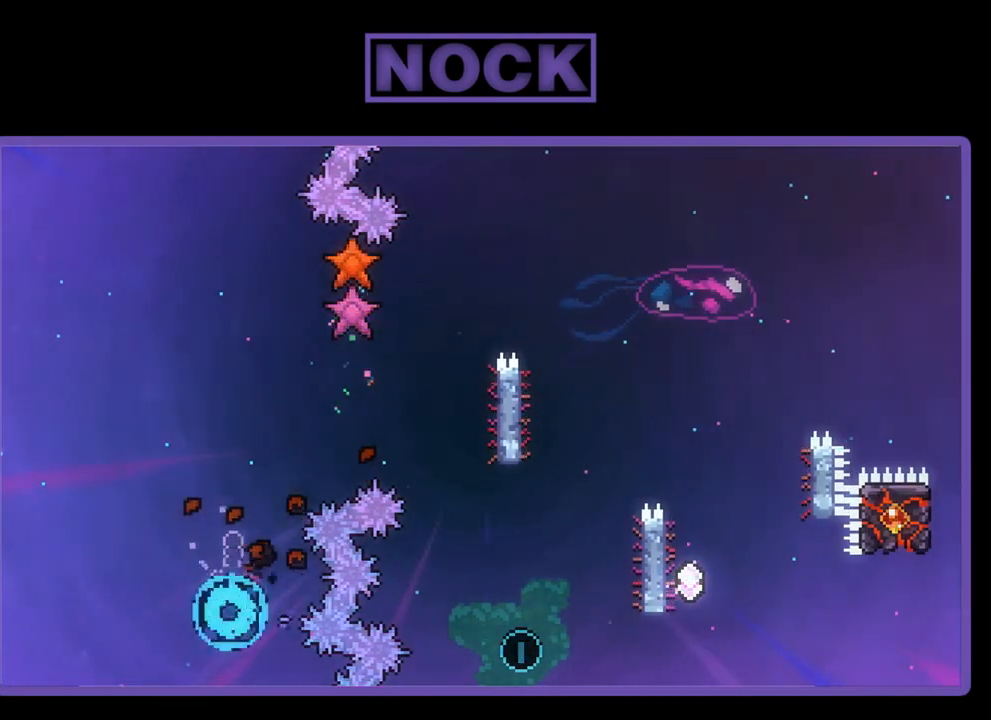
{"buttons": [], "left_stick": "center", "events": []}
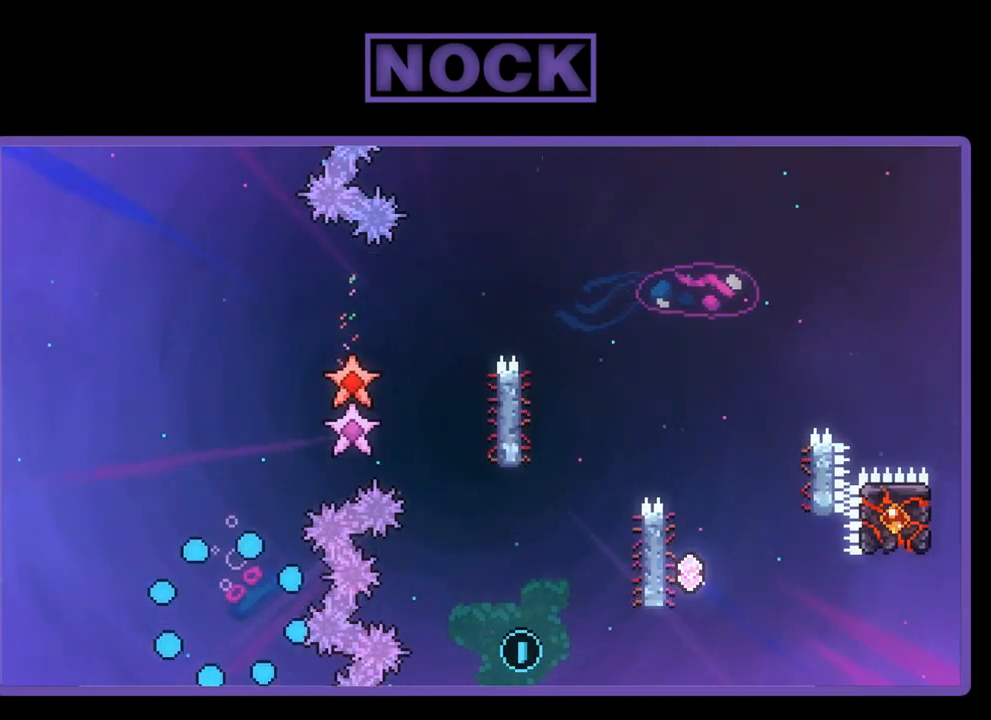
{"buttons": [], "left_stick": "center", "events": []}
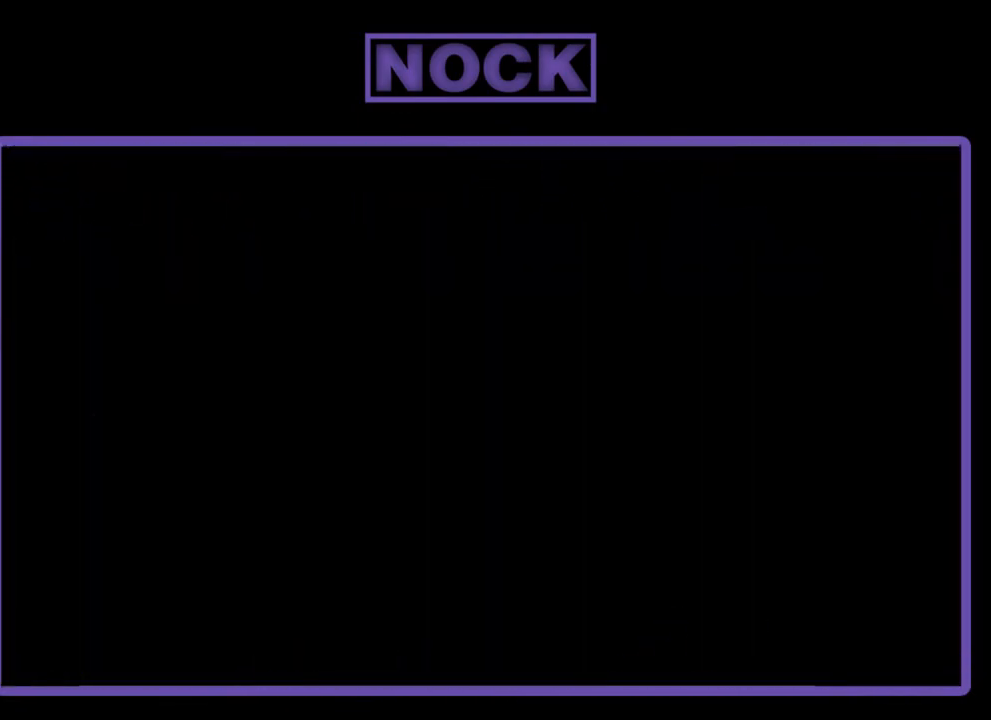
{"buttons": ["R2"], "left_stick": "center", "events": [[350, "R2", "down"]]}
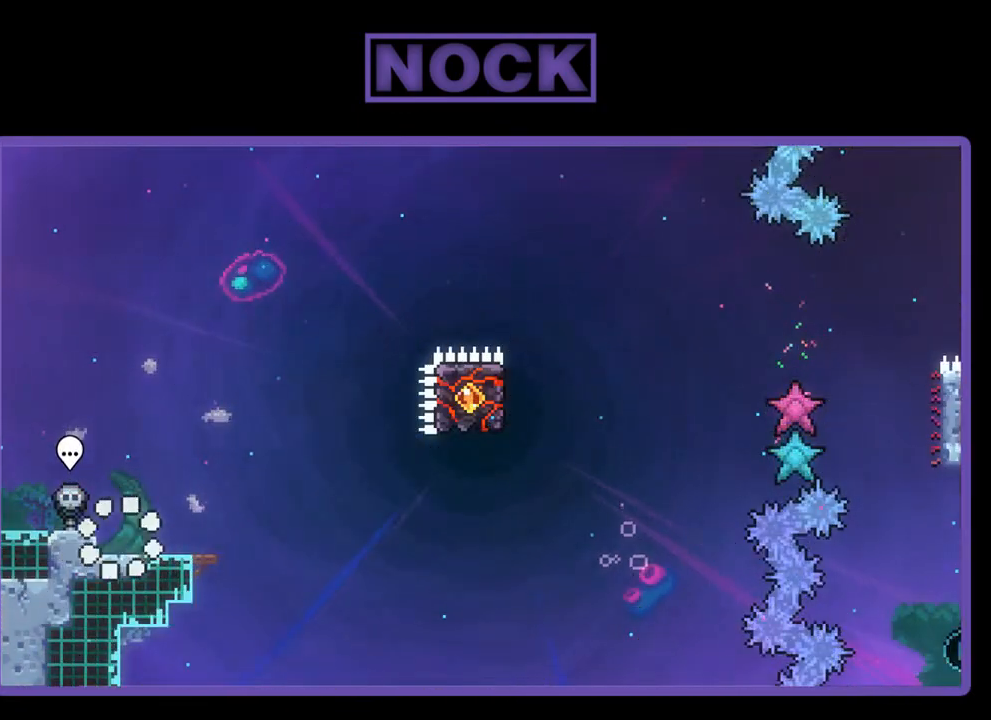
{"buttons": ["R2"], "left_stick": "center", "events": [[83, "DPAD_RIGHT", "down"], [250, "DPAD_RIGHT", "up"]]}
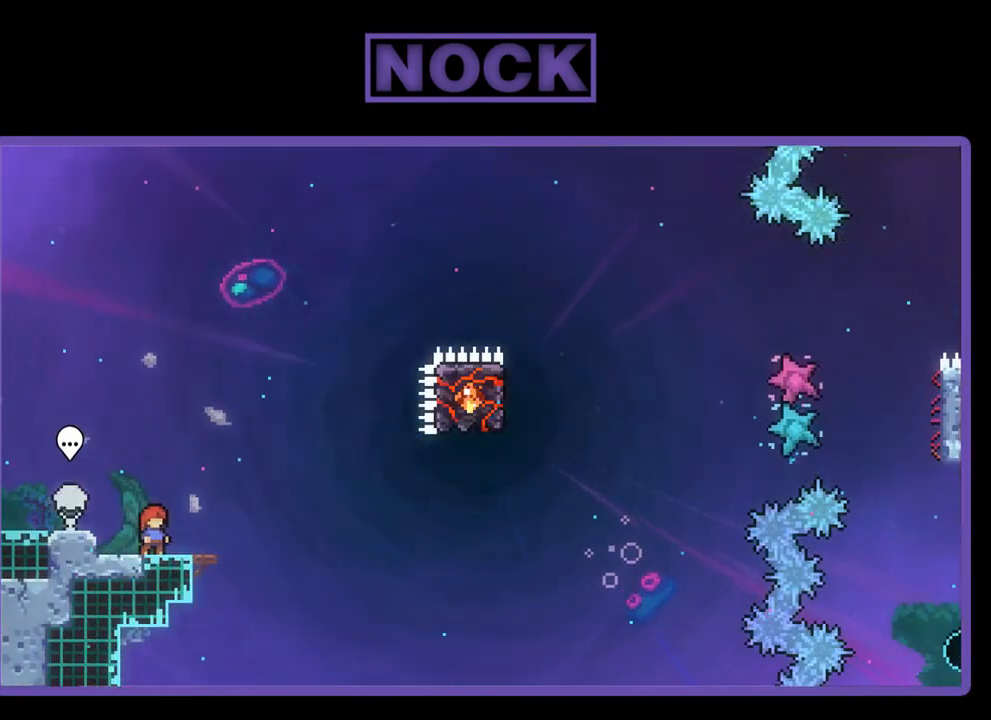
{"buttons": ["R2"], "left_stick": "center", "events": []}
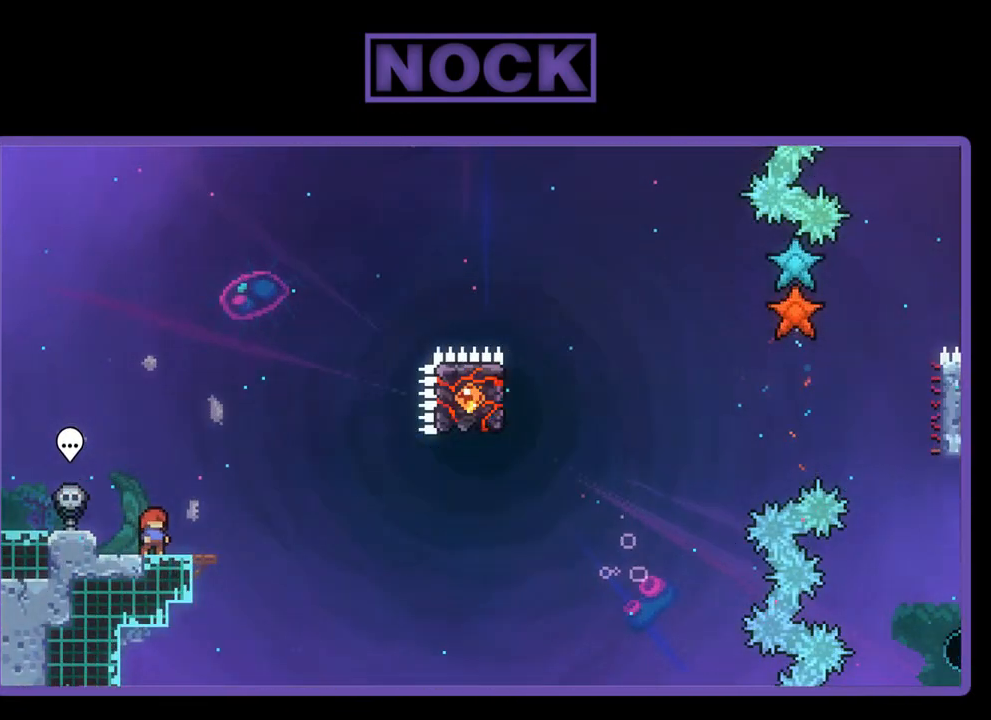
{"buttons": ["CROSS", "R2"], "left_stick": "center", "events": [[317, "CROSS", "down"]]}
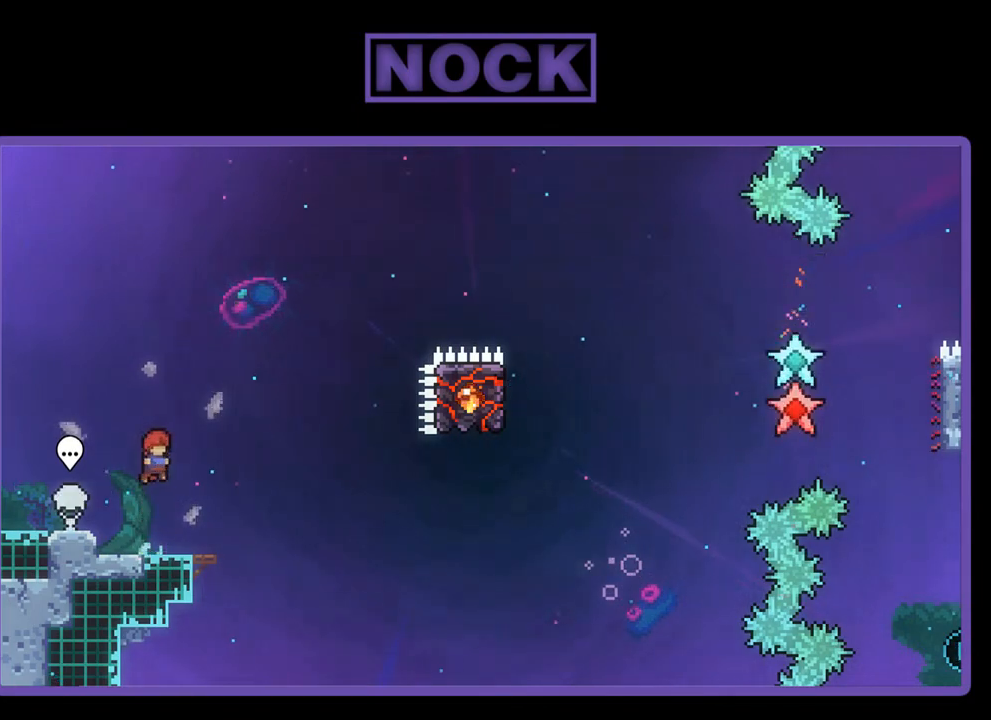
{"buttons": ["R2", "DPAD_RIGHT"], "left_stick": "center", "events": [[50, "CROSS", "up"], [317, "CIRCLE", "down"], [317, "DPAD_DOWN", "down"], [317, "DPAD_RIGHT", "down"], [450, "CIRCLE", "up"], [483, "DPAD_DOWN", "up"]]}
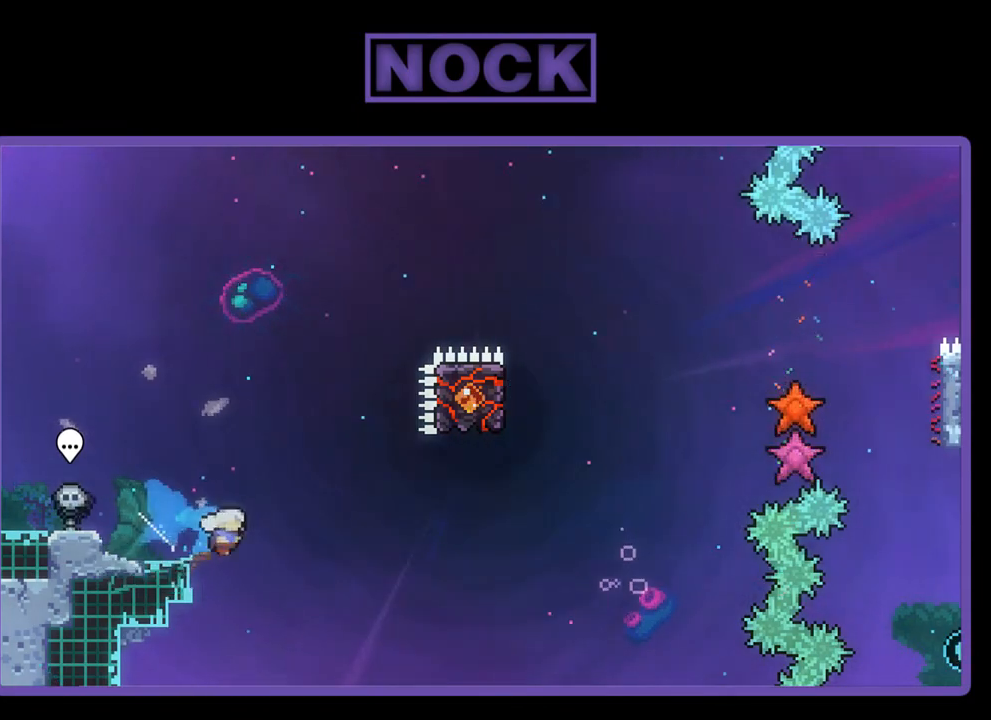
{"buttons": ["R2", "DPAD_UP"], "left_stick": "center", "events": [[50, "CROSS", "down"], [417, "CROSS", "up"], [417, "DPAD_RIGHT", "up"], [483, "DPAD_UP", "down"]]}
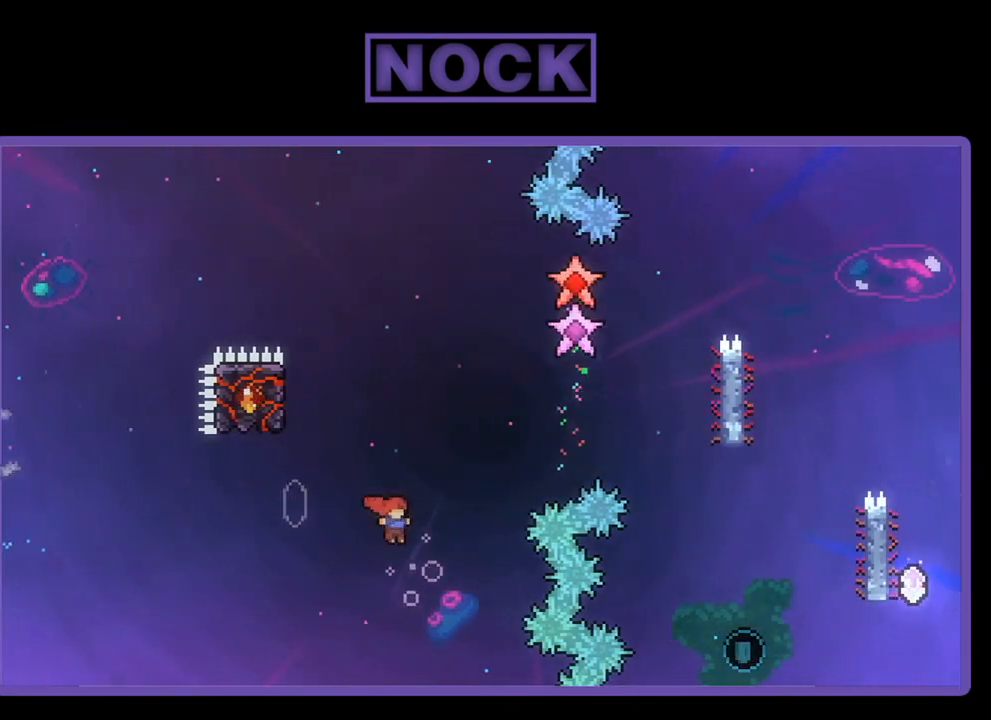
{"buttons": ["R2", "DPAD_UP", "DPAD_LEFT"], "left_stick": "center", "events": [[17, "CIRCLE", "down"], [50, "DPAD_LEFT", "down"], [283, "CIRCLE", "up"]]}
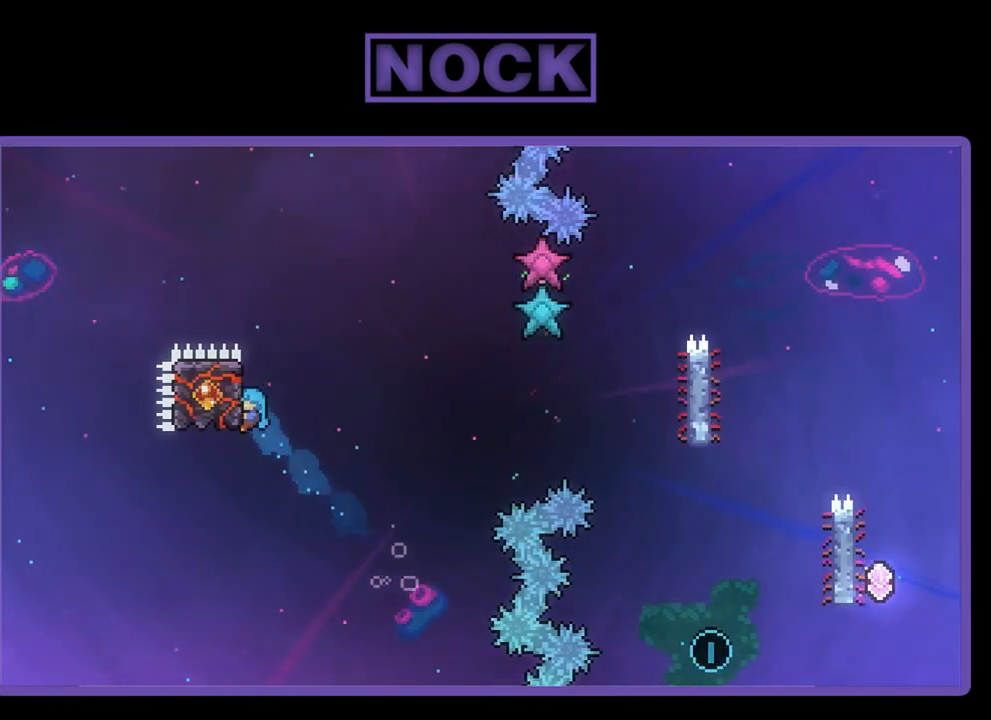
{"buttons": ["CROSS", "R2", "DPAD_RIGHT"], "left_stick": "center", "events": [[150, "DPAD_LEFT", "up"], [250, "DPAD_UP", "up"], [350, "DPAD_RIGHT", "down"], [417, "CROSS", "down"]]}
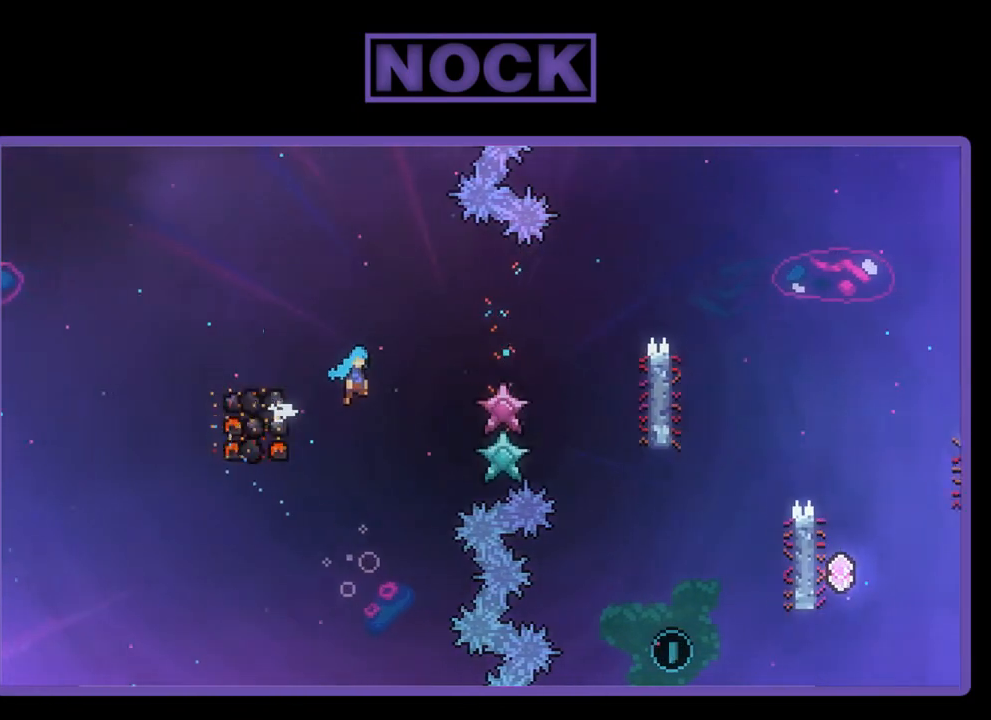
{"buttons": ["R2", "DPAD_RIGHT"], "left_stick": "center", "events": [[17, "DPAD_UP", "down"], [283, "DPAD_UP", "up"], [350, "CROSS", "up"]]}
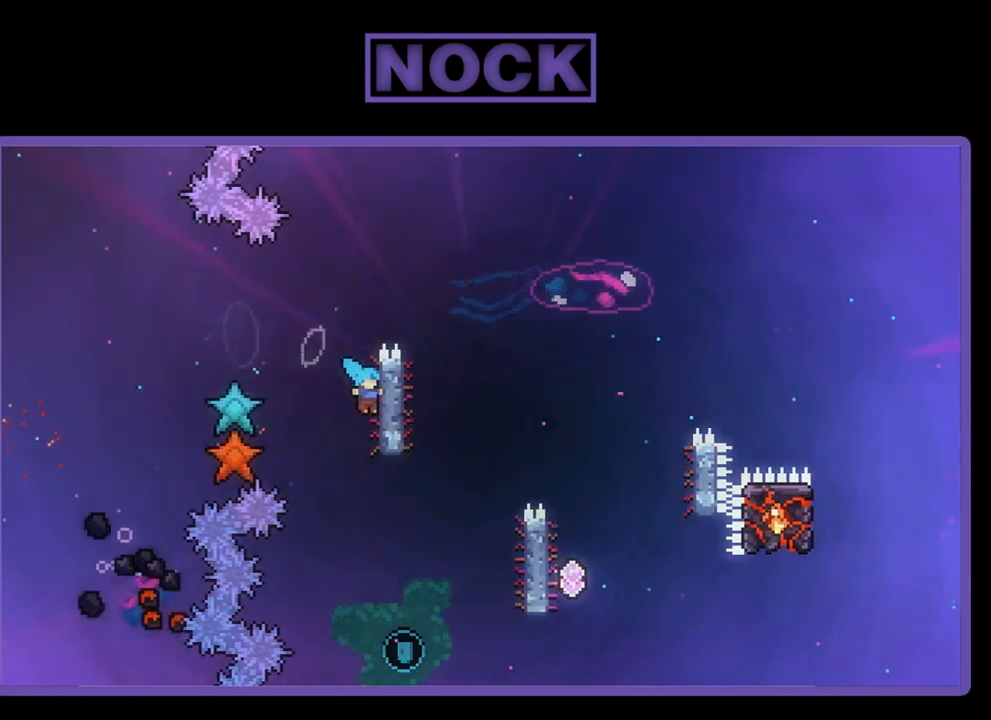
{"buttons": ["R2", "DPAD_UP", "DPAD_RIGHT"], "left_stick": "center", "events": [[117, "DPAD_UP", "down"], [217, "DPAD_RIGHT", "up"], [450, "DPAD_RIGHT", "down"]]}
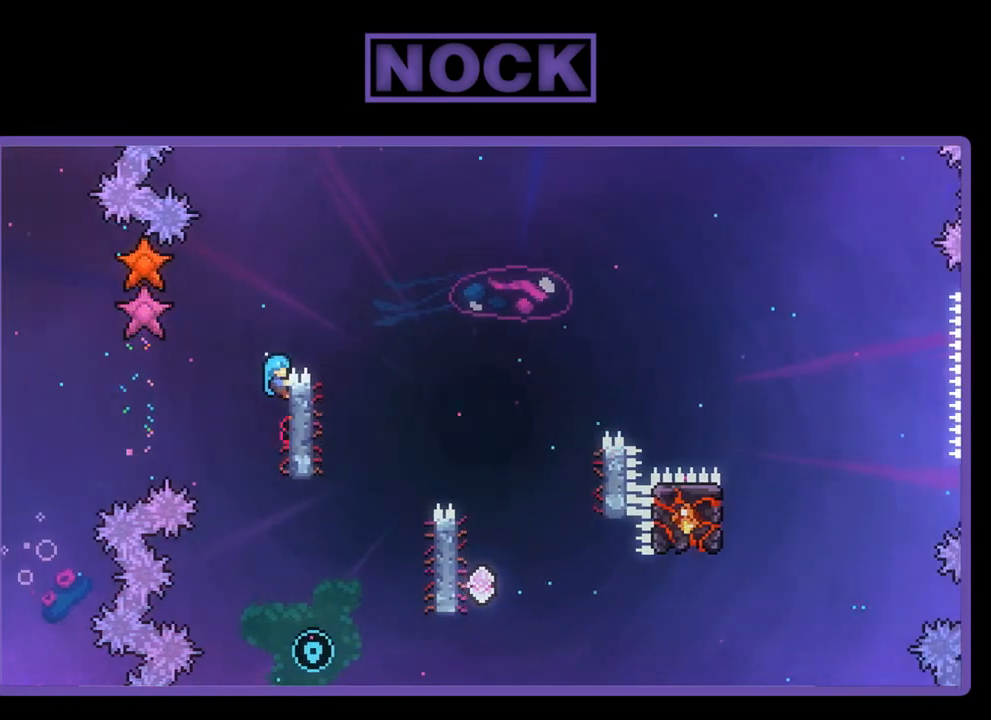
{"buttons": ["CROSS", "R2", "DPAD_RIGHT"], "left_stick": "center", "events": [[17, "DPAD_UP", "up"], [83, "CROSS", "down"]]}
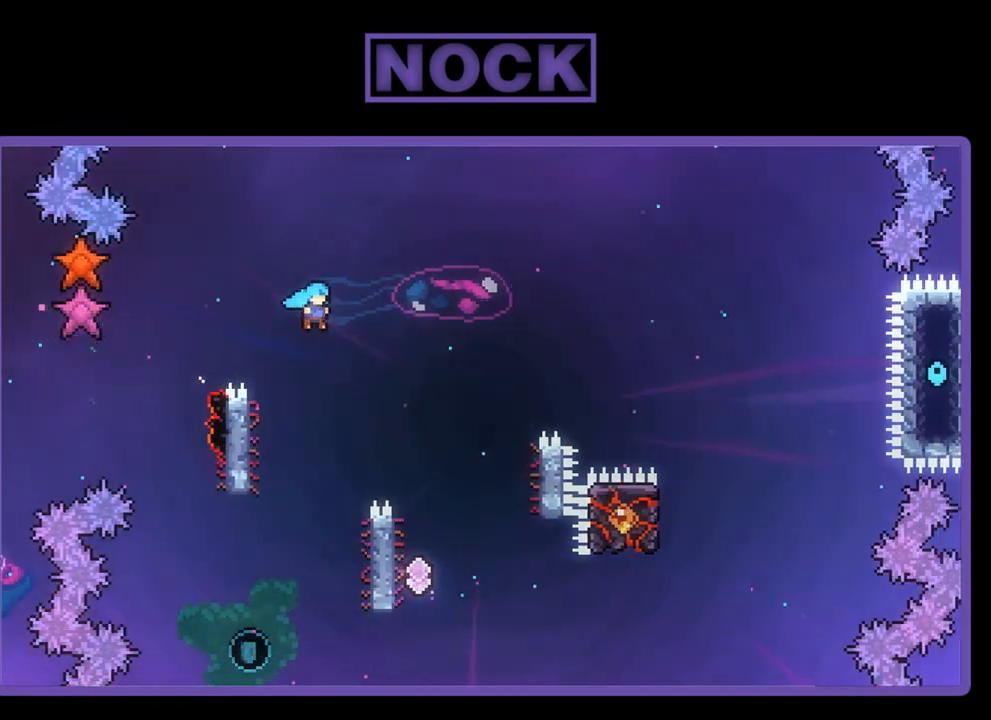
{"buttons": ["R2", "DPAD_LEFT"], "left_stick": "center", "events": [[317, "DPAD_RIGHT", "up"], [383, "CROSS", "up"], [417, "DPAD_LEFT", "down"]]}
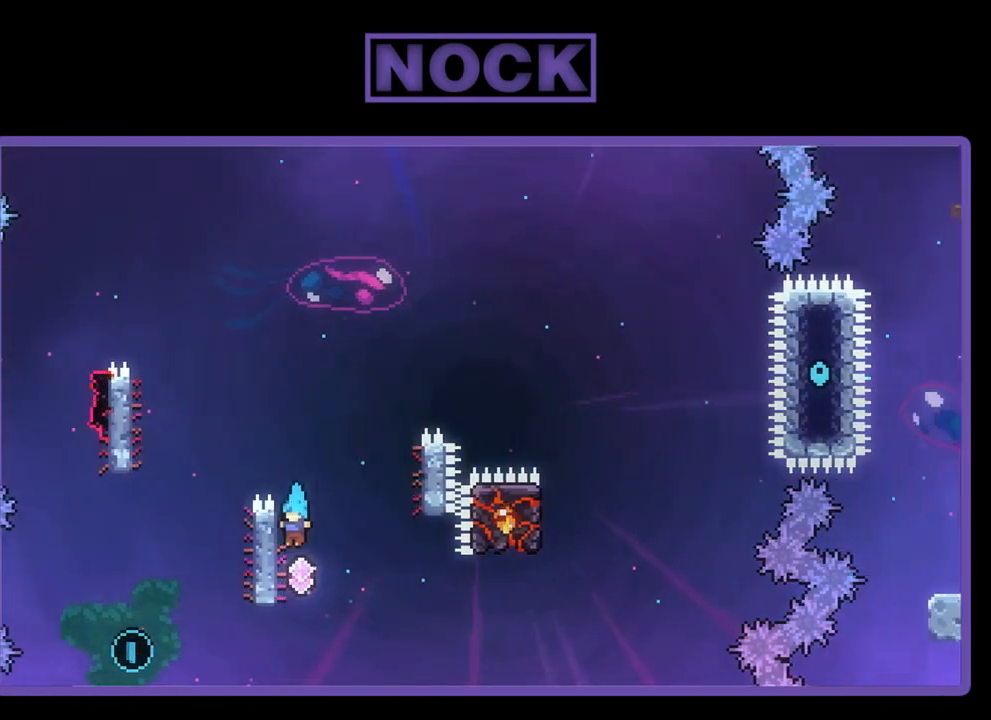
{"buttons": ["R2", "DPAD_DOWN"], "left_stick": "center", "events": [[17, "DPAD_UP", "down"], [183, "DPAD_UP", "up"], [217, "DPAD_LEFT", "up"], [483, "DPAD_DOWN", "down"]]}
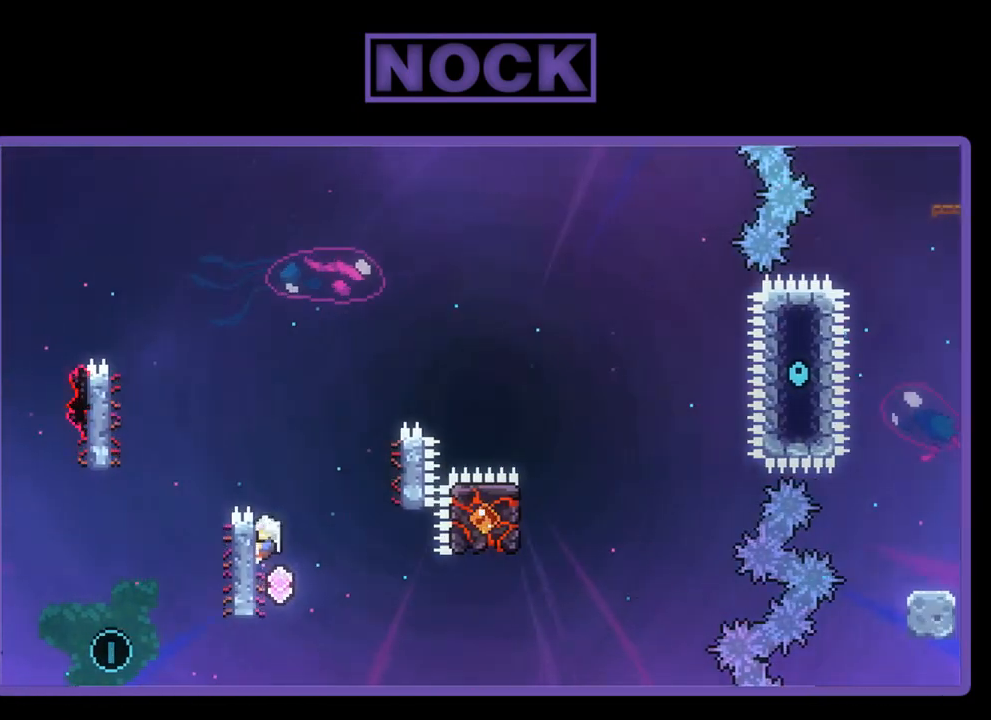
{"buttons": ["R2", "DPAD_UP"], "left_stick": "center", "events": [[83, "DPAD_DOWN", "up"], [317, "DPAD_UP", "down"]]}
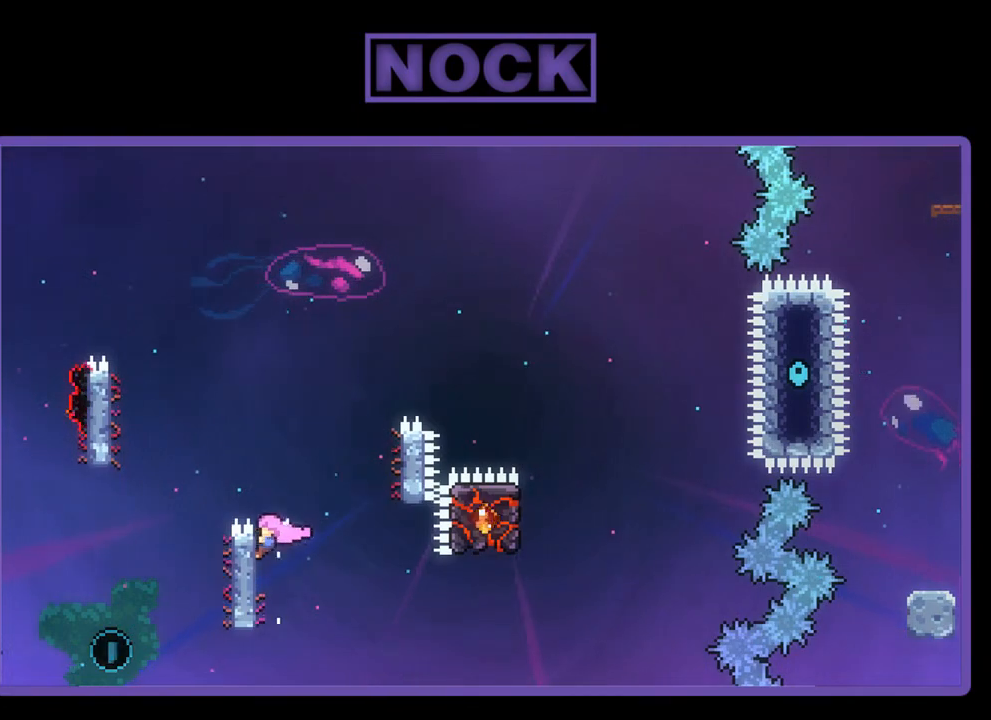
{"buttons": ["CROSS", "R2", "DPAD_LEFT"], "left_stick": "center", "events": [[217, "DPAD_UP", "up"], [383, "DPAD_LEFT", "down"], [450, "CROSS", "down"]]}
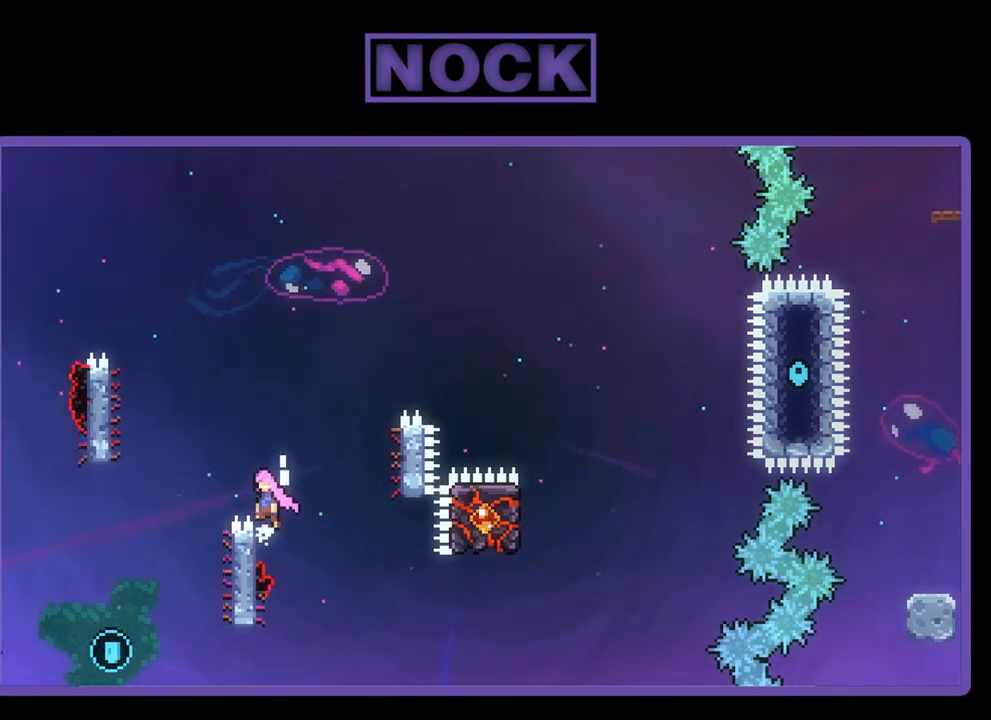
{"buttons": ["CROSS", "R2"], "left_stick": "center", "events": [[467, "DPAD_LEFT", "up"]]}
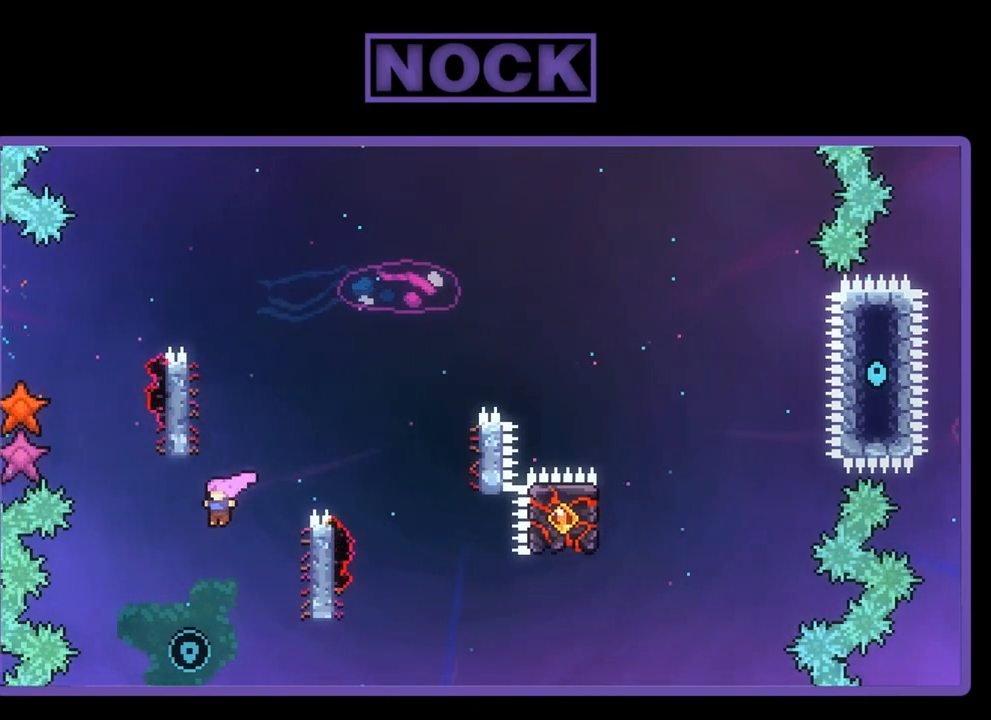
{"buttons": ["CIRCLE", "R2", "DPAD_UP"], "left_stick": "center", "events": [[83, "CROSS", "up"], [217, "DPAD_UP", "down"], [317, "CIRCLE", "down"]]}
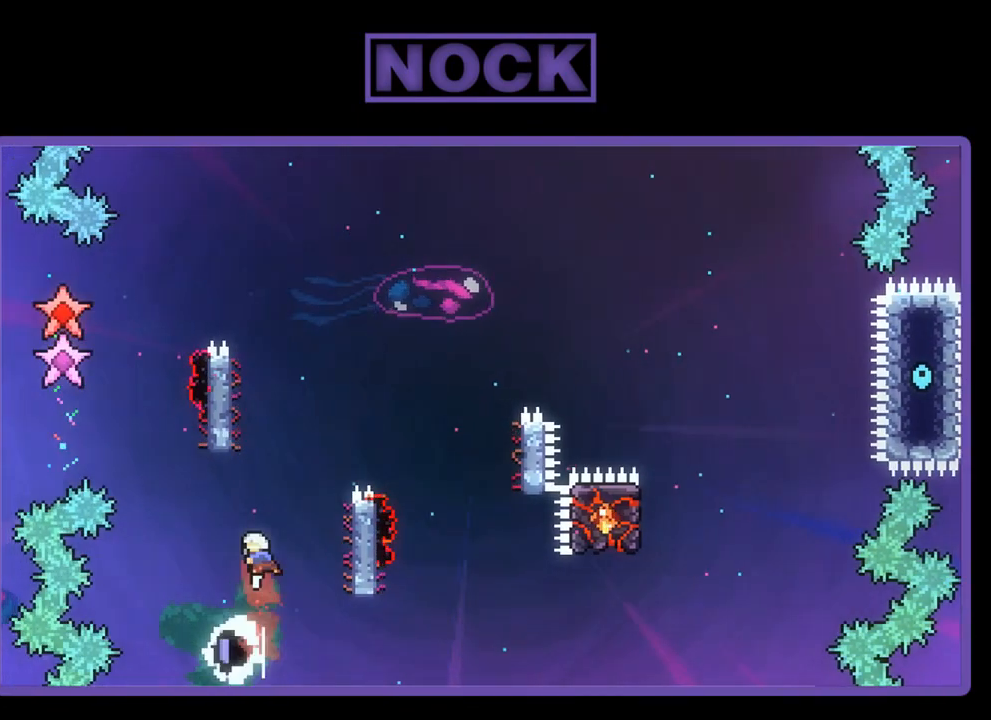
{"buttons": ["CIRCLE", "R2", "DPAD_UP", "DPAD_RIGHT"], "left_stick": "center", "events": [[150, "DPAD_RIGHT", "down"]]}
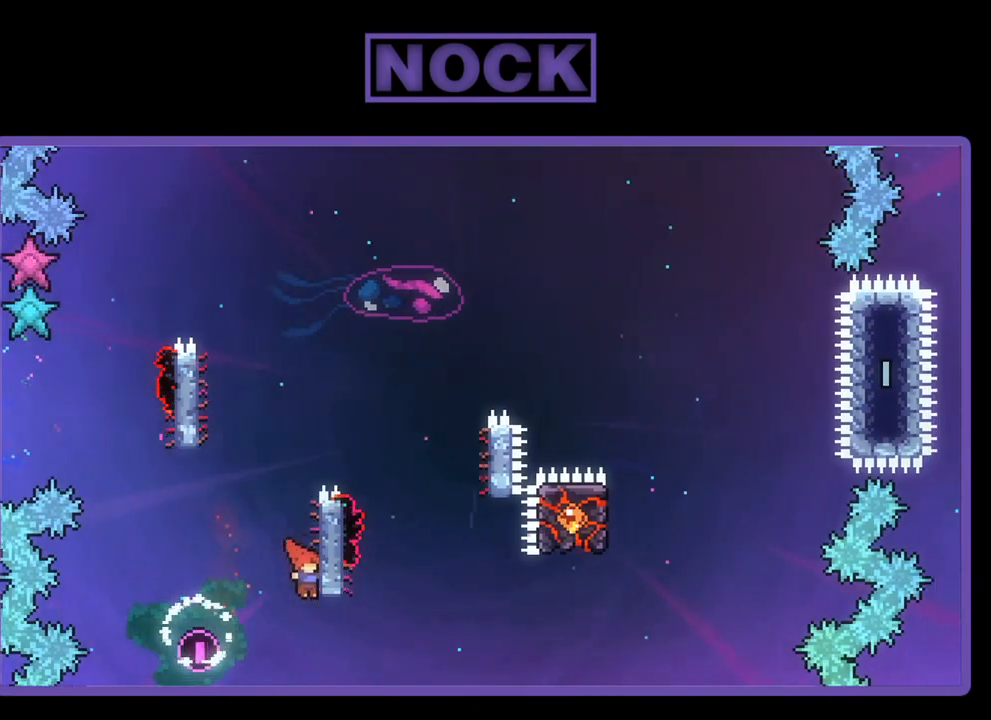
{"buttons": ["R2", "DPAD_UP"], "left_stick": "center", "events": [[183, "CIRCLE", "up"], [183, "DPAD_RIGHT", "up"]]}
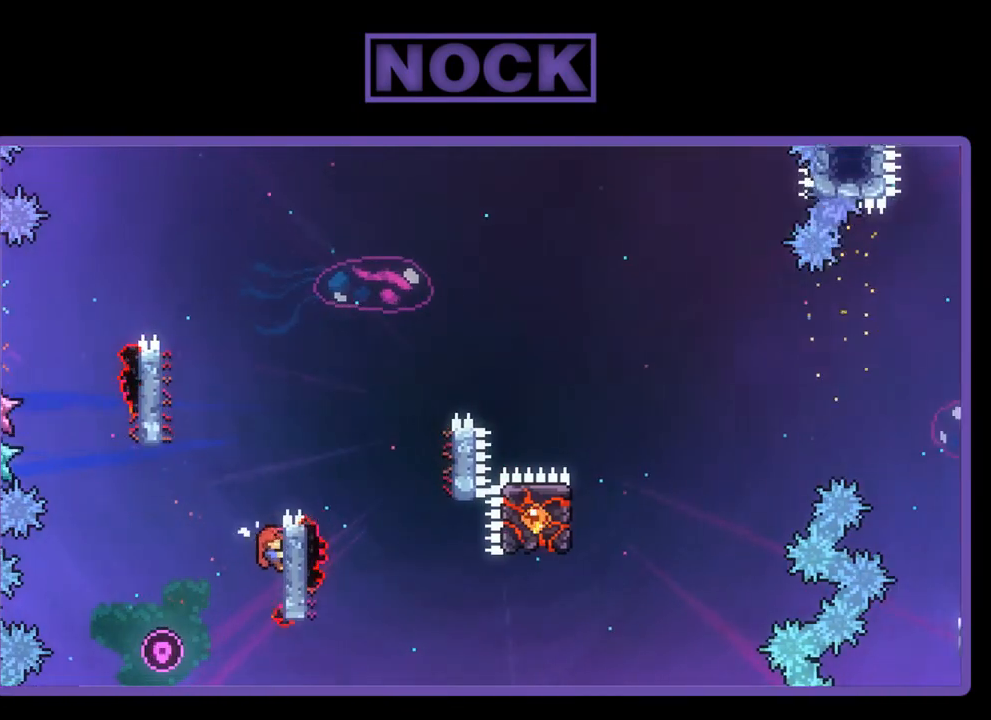
{"buttons": ["R2", "DPAD_UP"], "left_stick": "center", "events": [[150, "DPAD_UP", "up"], [483, "DPAD_UP", "down"]]}
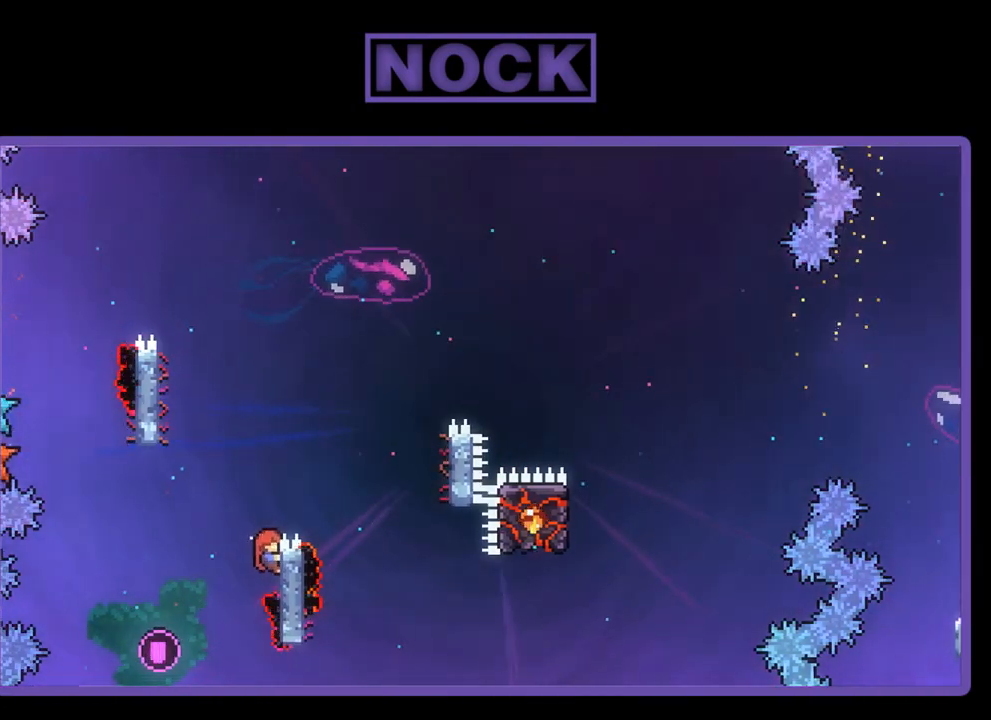
{"buttons": ["CROSS", "R2", "DPAD_UP", "DPAD_RIGHT"], "left_stick": "center", "events": [[17, "DPAD_RIGHT", "down"], [50, "CROSS", "down"]]}
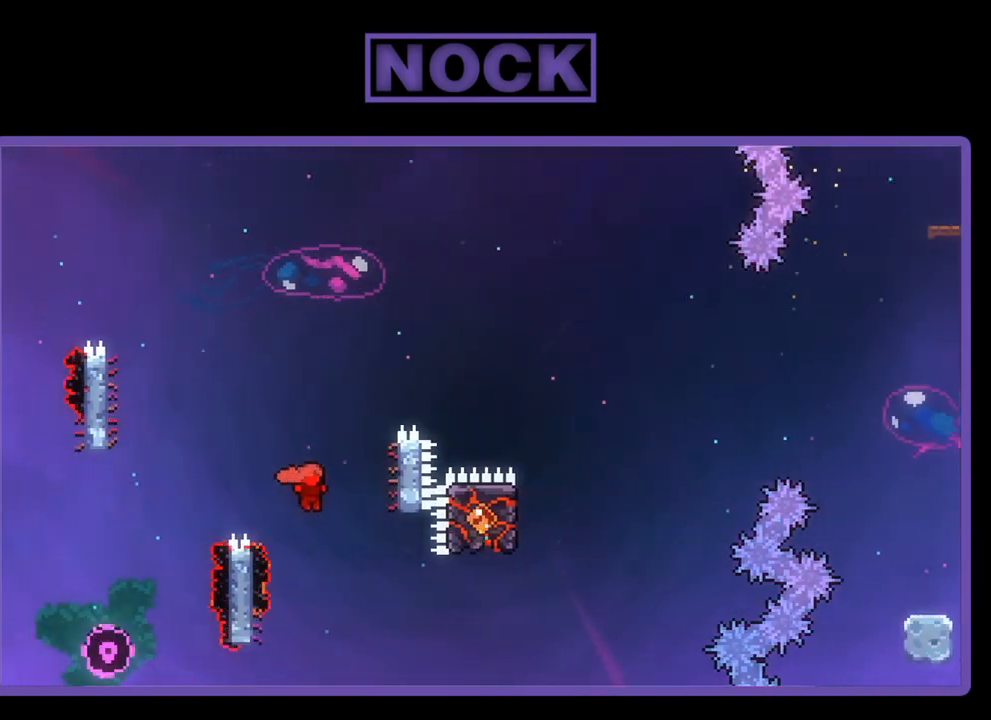
{"buttons": ["CROSS", "R2", "DPAD_UP", "DPAD_RIGHT"], "left_stick": "center", "events": [[17, "CROSS", "up"], [117, "CIRCLE", "down"], [183, "DPAD_RIGHT", "up"], [350, "CIRCLE", "up"], [383, "DPAD_RIGHT", "down"], [483, "CROSS", "down"]]}
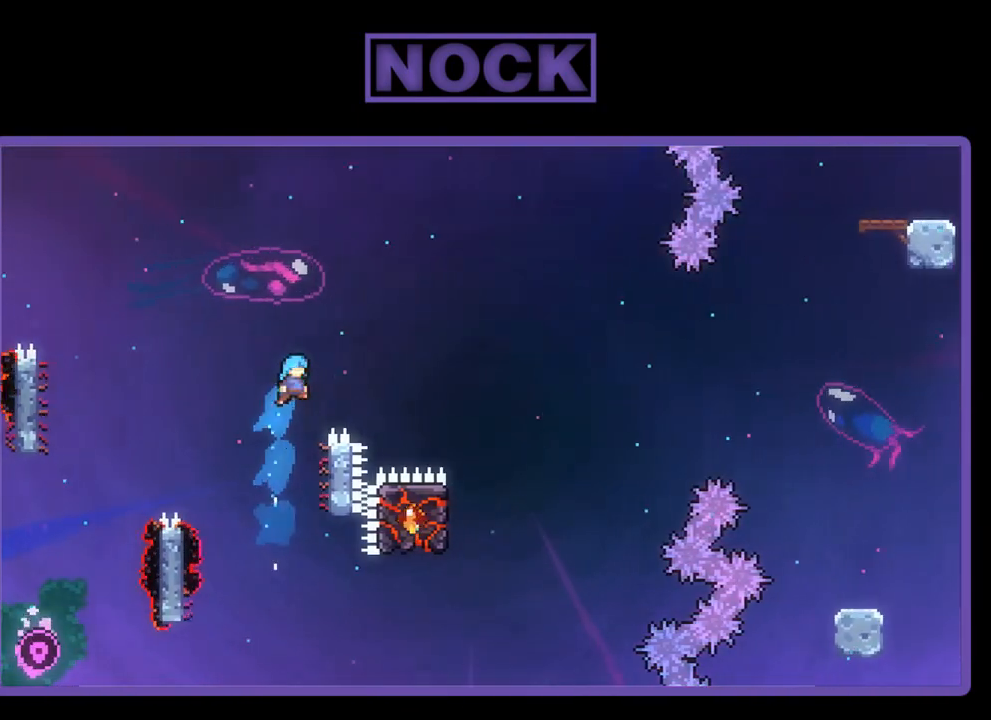
{"buttons": [], "left_stick": "center", "events": [[417, "DPAD_UP", "up"], [450, "DPAD_RIGHT", "up"], [450, "R2", "up"], [483, "CROSS", "up"]]}
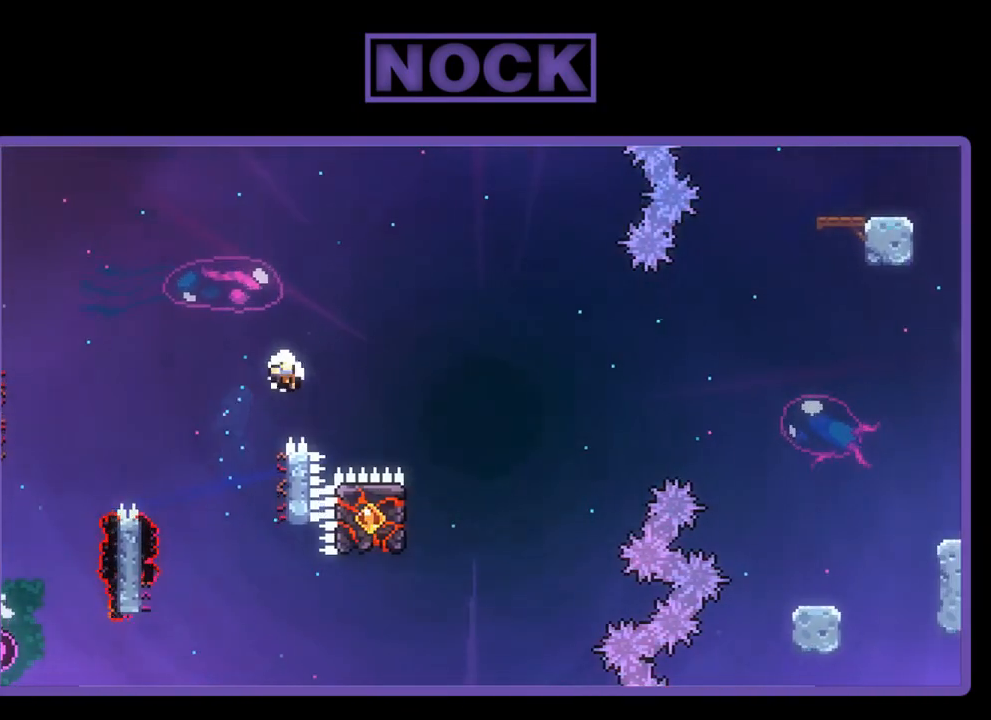
{"buttons": [], "left_stick": "center", "events": []}
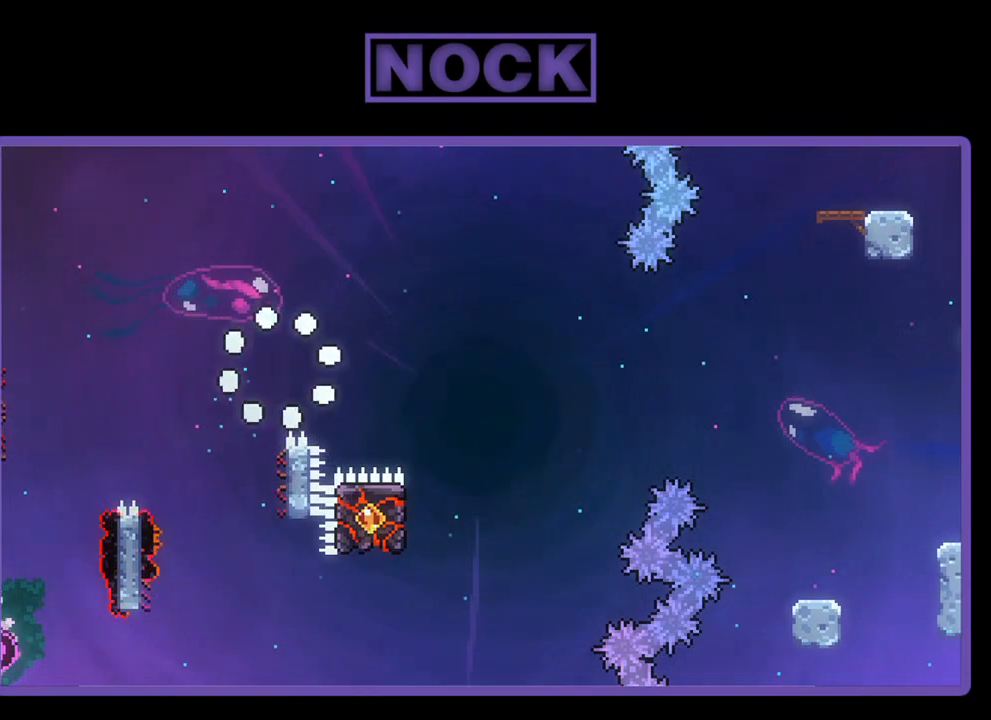
{"buttons": [], "left_stick": "center", "events": []}